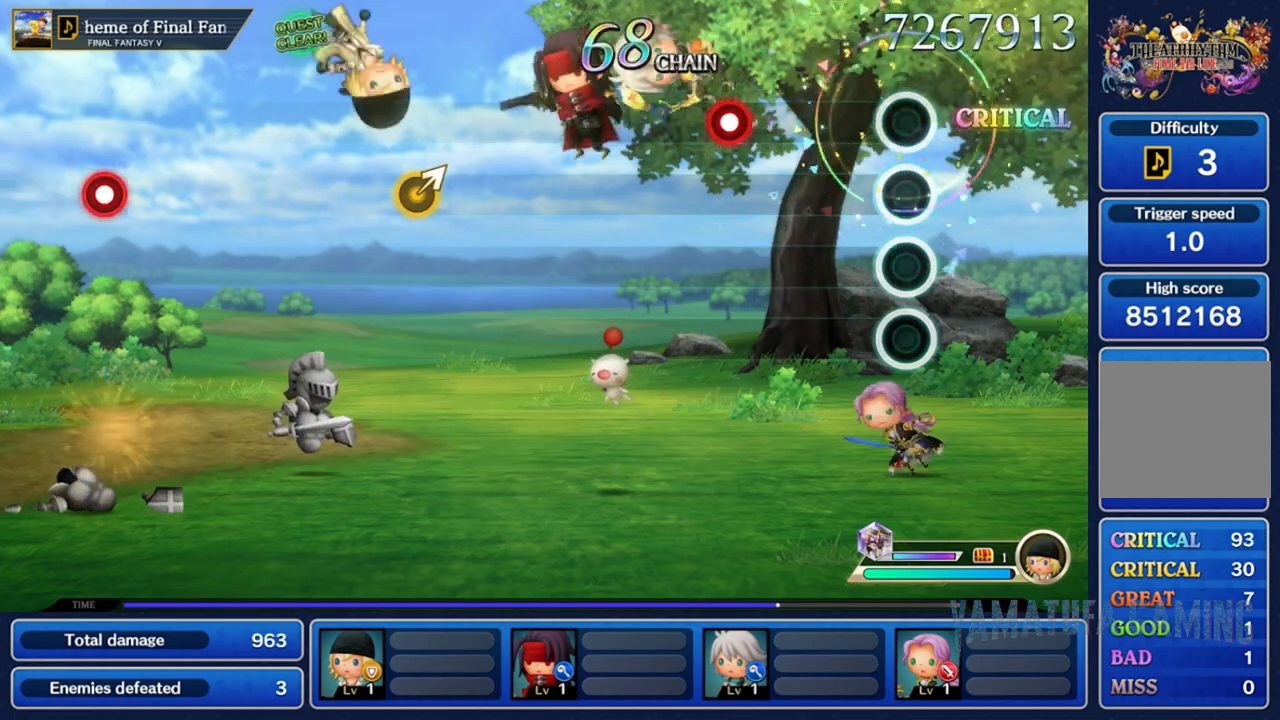
Gameplay with a controller (Nintendo layout); each line is a JSON object with the inputs held at the frame after it (dt_ms = milliseconds from this image to that frame). "events" lists button and stick changes between this image and that frame as [ms after this image, input, new state], when the widget could be followed in between. Not read: L3 R3 SELECT START.
{"dt_ms": 500, "buttons": ["R2"], "left_stick": "center", "right_stick": "center", "events": [[500, "R2", "down"]]}
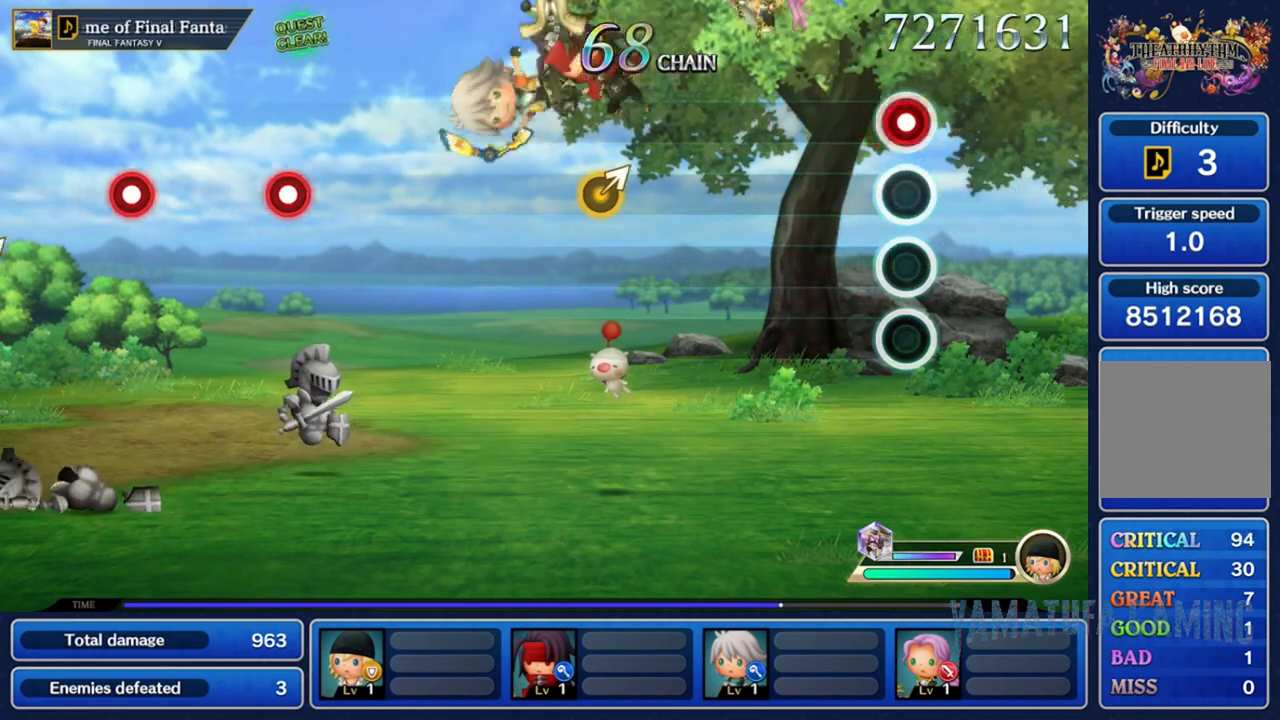
{"dt_ms": 500, "buttons": [], "left_stick": "center", "right_stick": "center", "events": [[133, "R2", "up"]]}
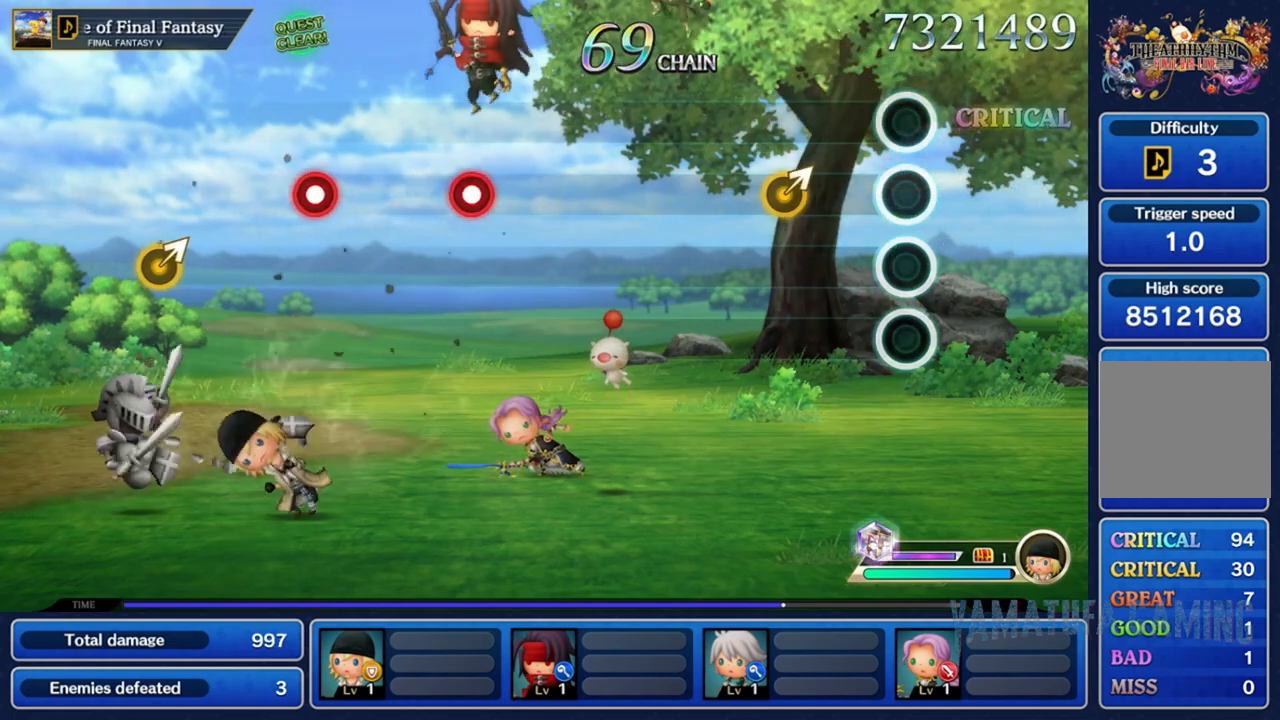
{"dt_ms": 500, "buttons": [], "left_stick": "center", "right_stick": "up-right", "events": [[350, "right_stick", "up-right"]]}
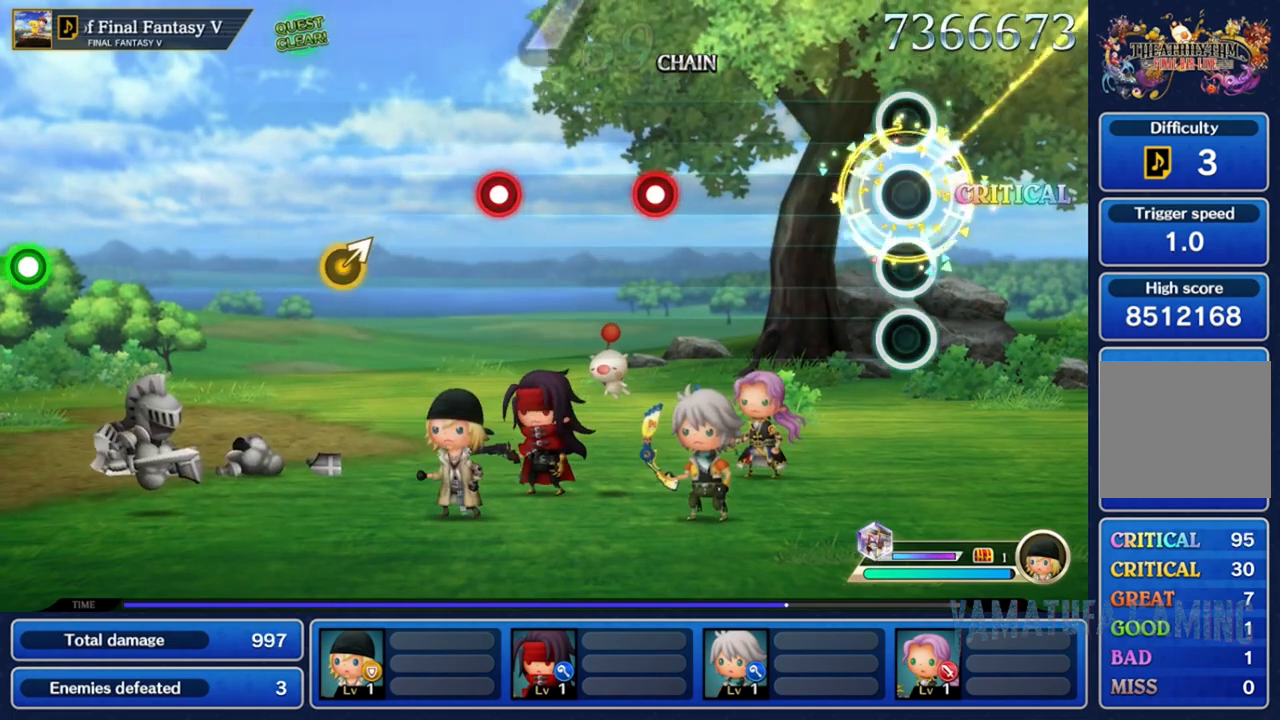
{"dt_ms": 500, "buttons": [], "left_stick": "center", "right_stick": "center", "events": [[17, "right_stick", "center"]]}
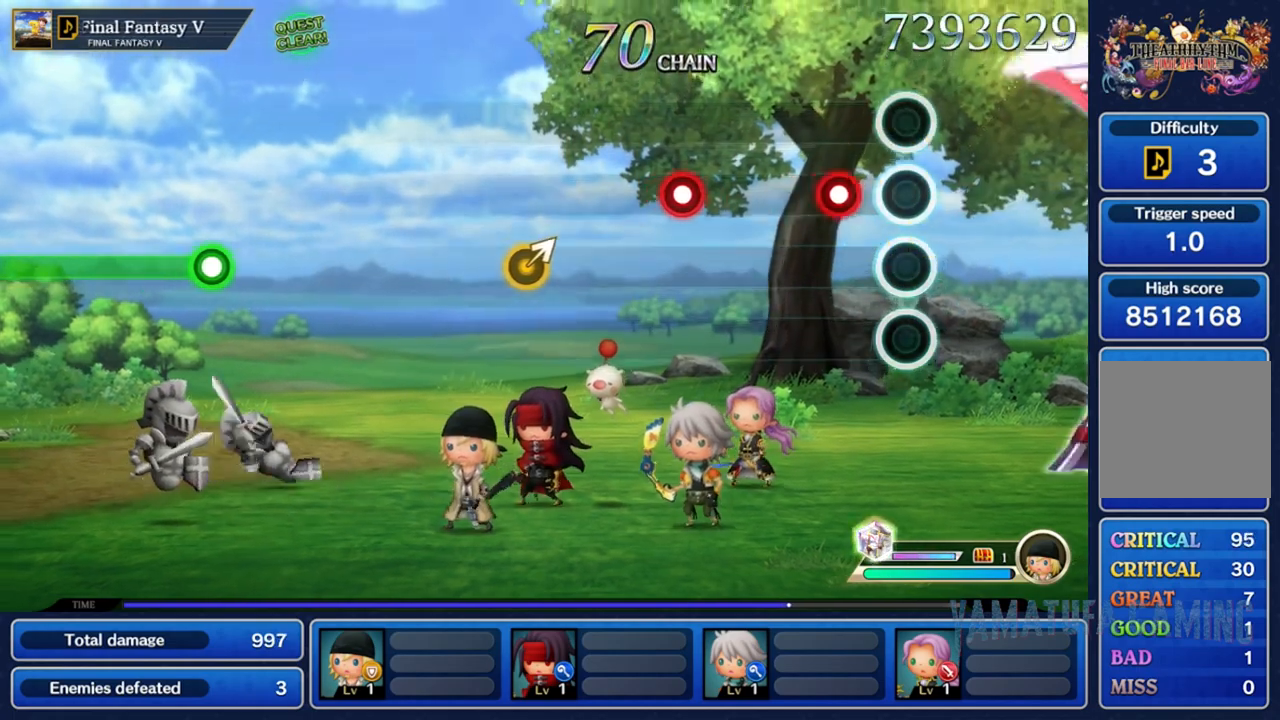
{"dt_ms": 500, "buttons": [], "left_stick": "center", "right_stick": "center", "events": [[217, "R2", "down"], [400, "R2", "up"]]}
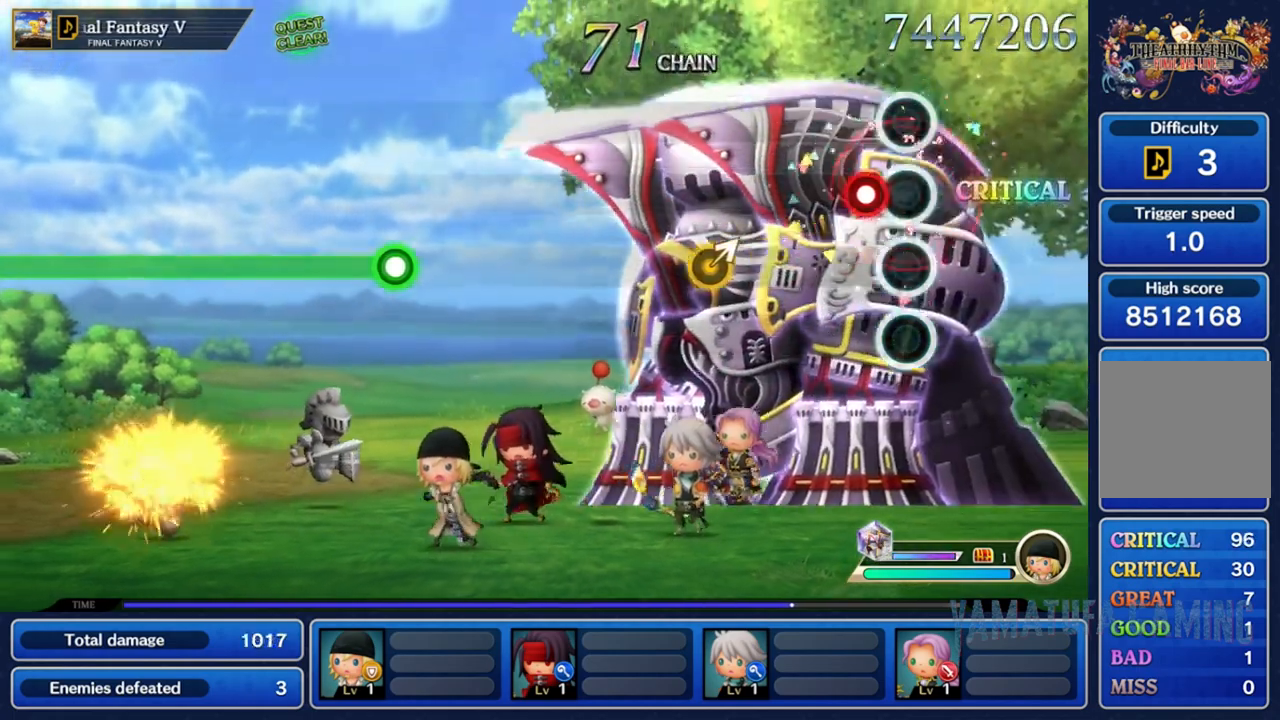
{"dt_ms": 500, "buttons": [], "left_stick": "center", "right_stick": "center", "events": [[133, "R2", "down"], [267, "R2", "up"]]}
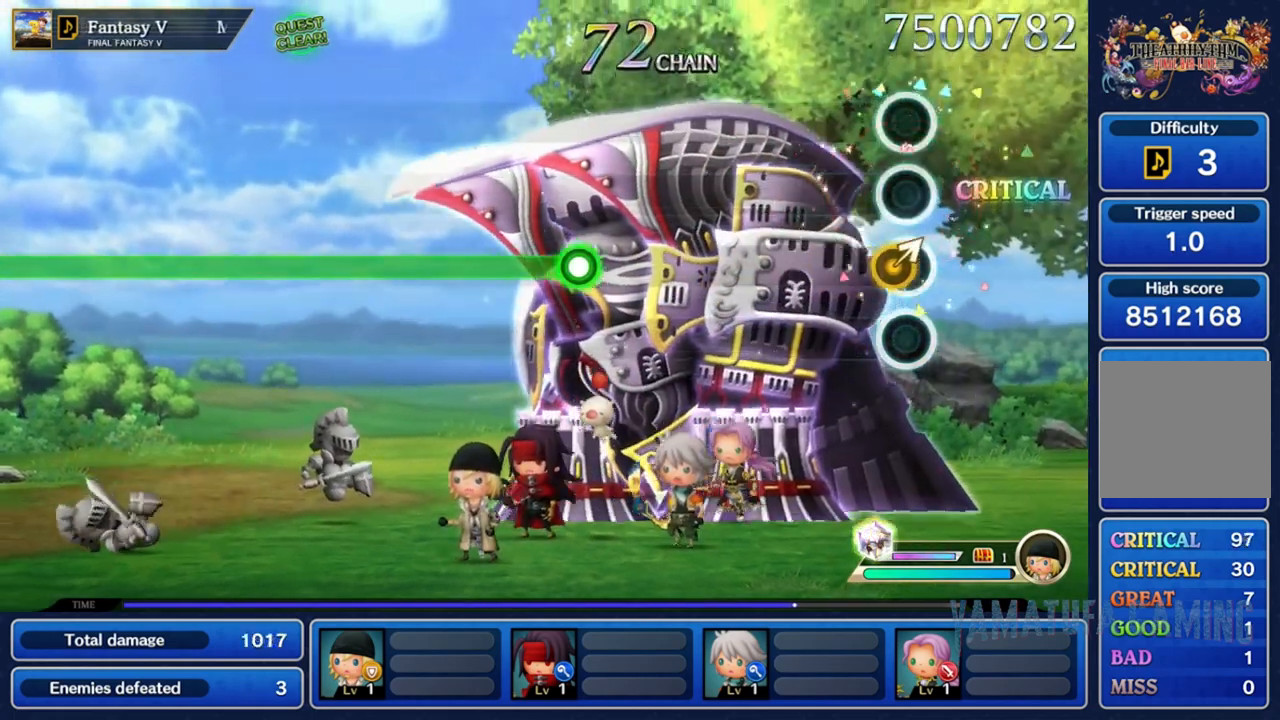
{"dt_ms": 500, "buttons": [], "left_stick": "center", "right_stick": "center", "events": [[83, "right_stick", "up-right"], [233, "right_stick", "center"]]}
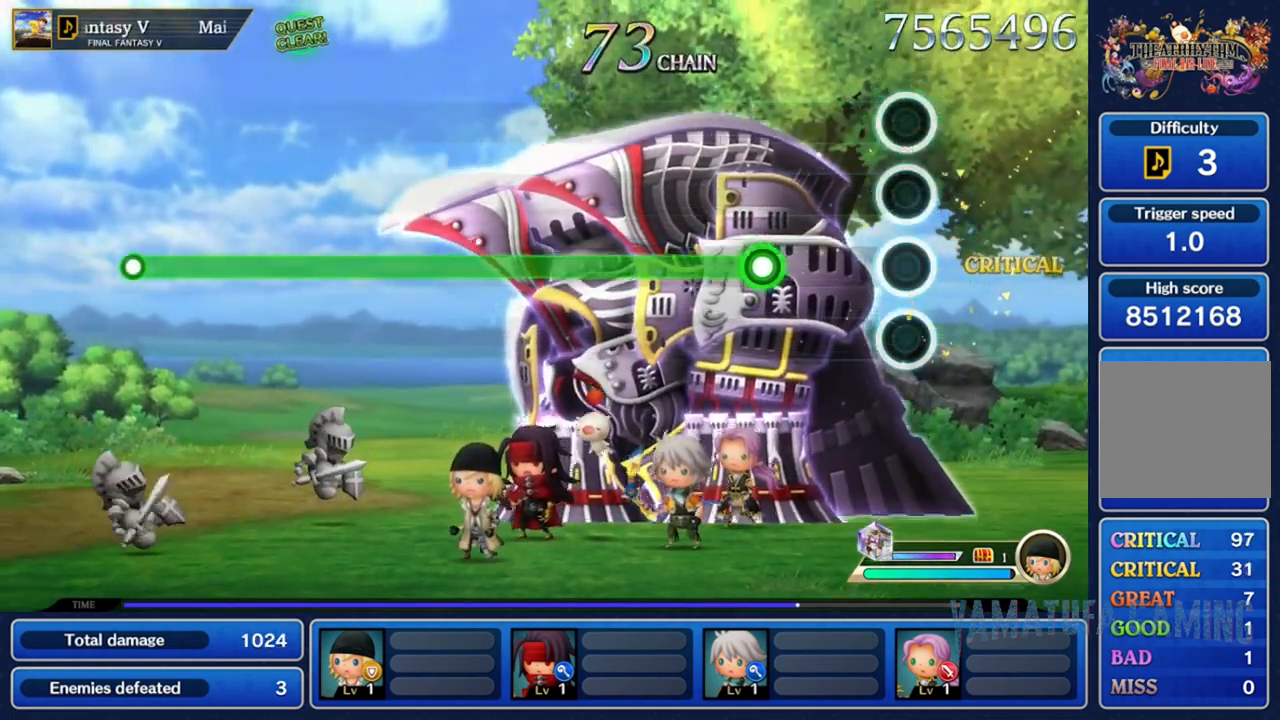
{"dt_ms": 500, "buttons": ["R2"], "left_stick": "center", "right_stick": "center", "events": [[433, "R2", "down"]]}
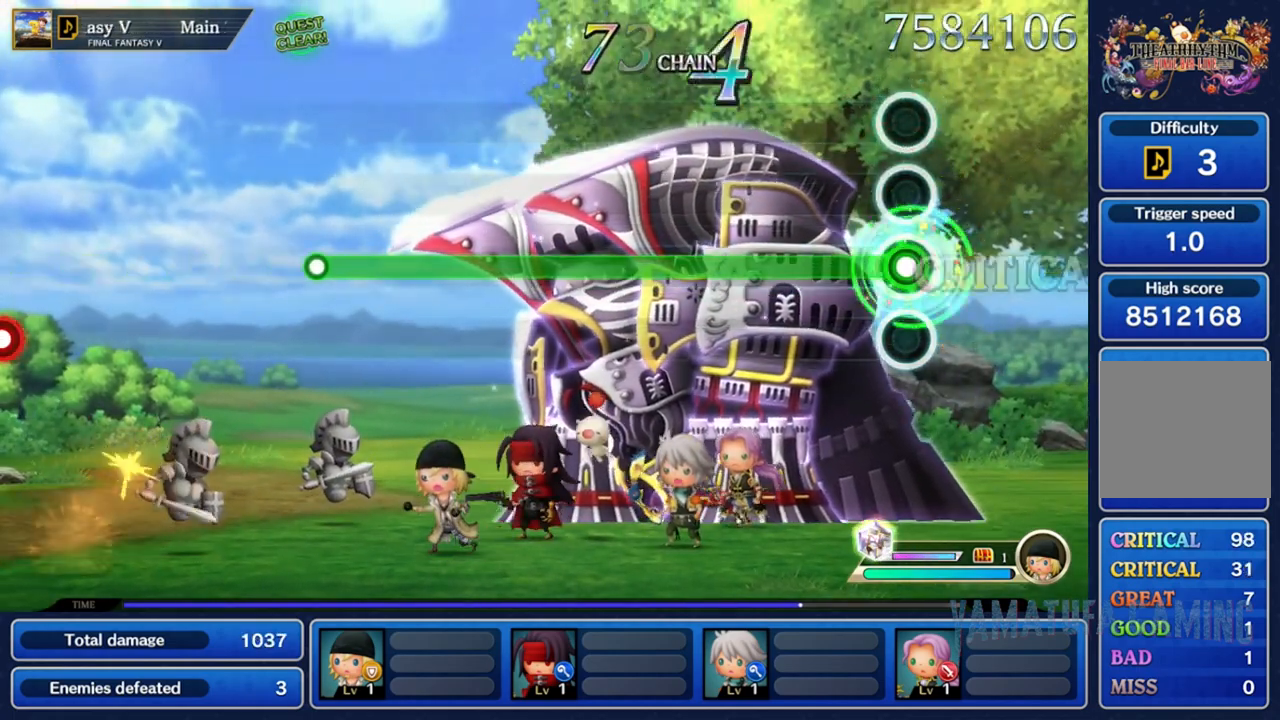
{"dt_ms": 500, "buttons": ["R2"], "left_stick": "center", "right_stick": "center", "events": []}
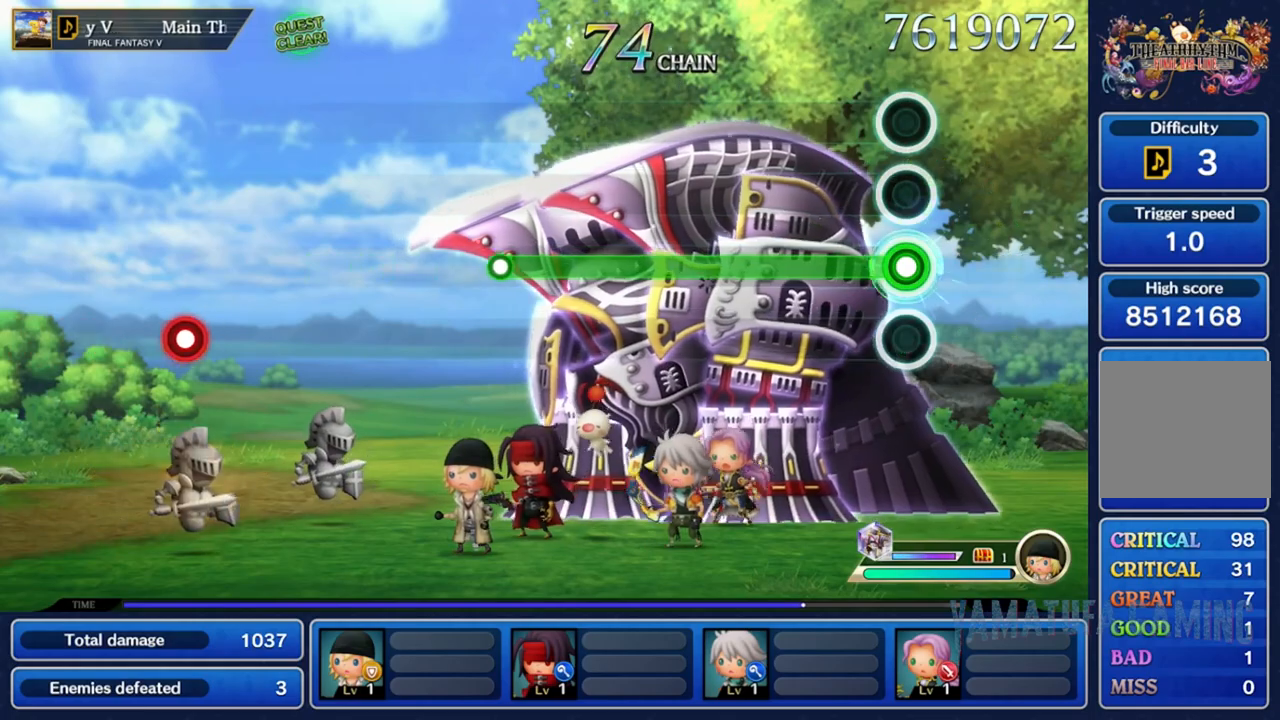
{"dt_ms": 500, "buttons": ["R2"], "left_stick": "center", "right_stick": "center", "events": []}
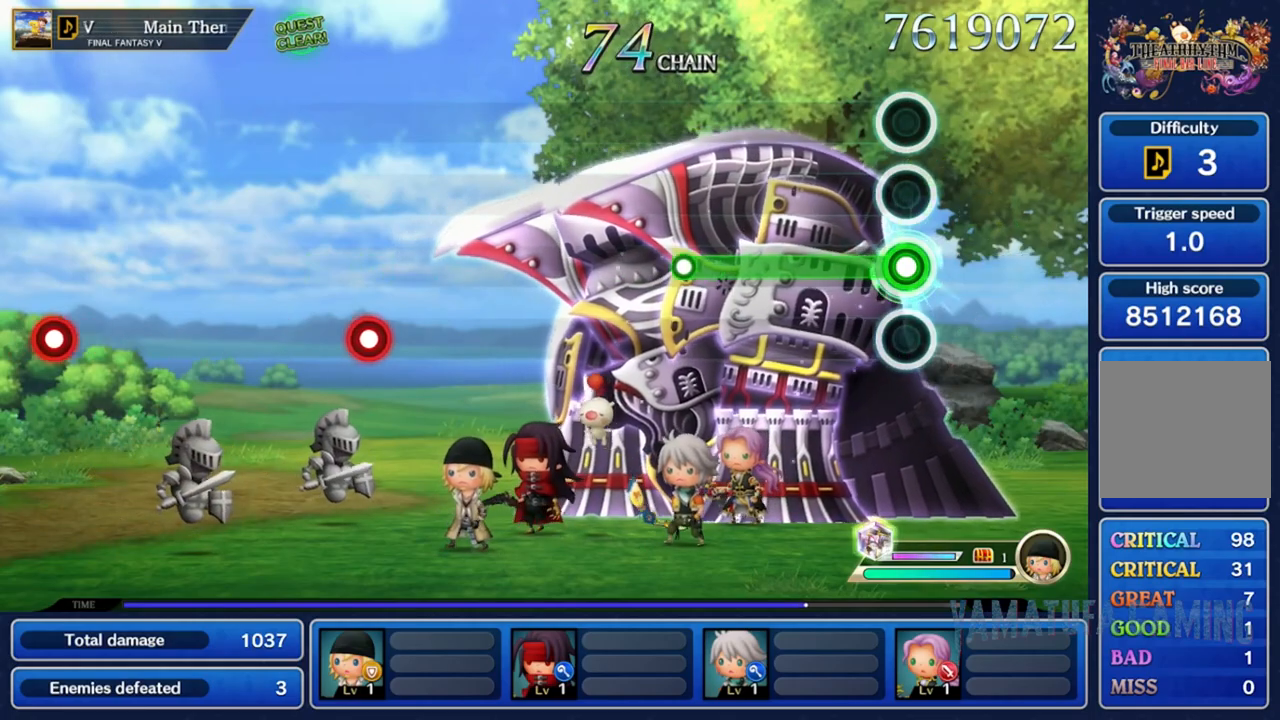
{"dt_ms": 500, "buttons": ["R2"], "left_stick": "center", "right_stick": "center", "events": []}
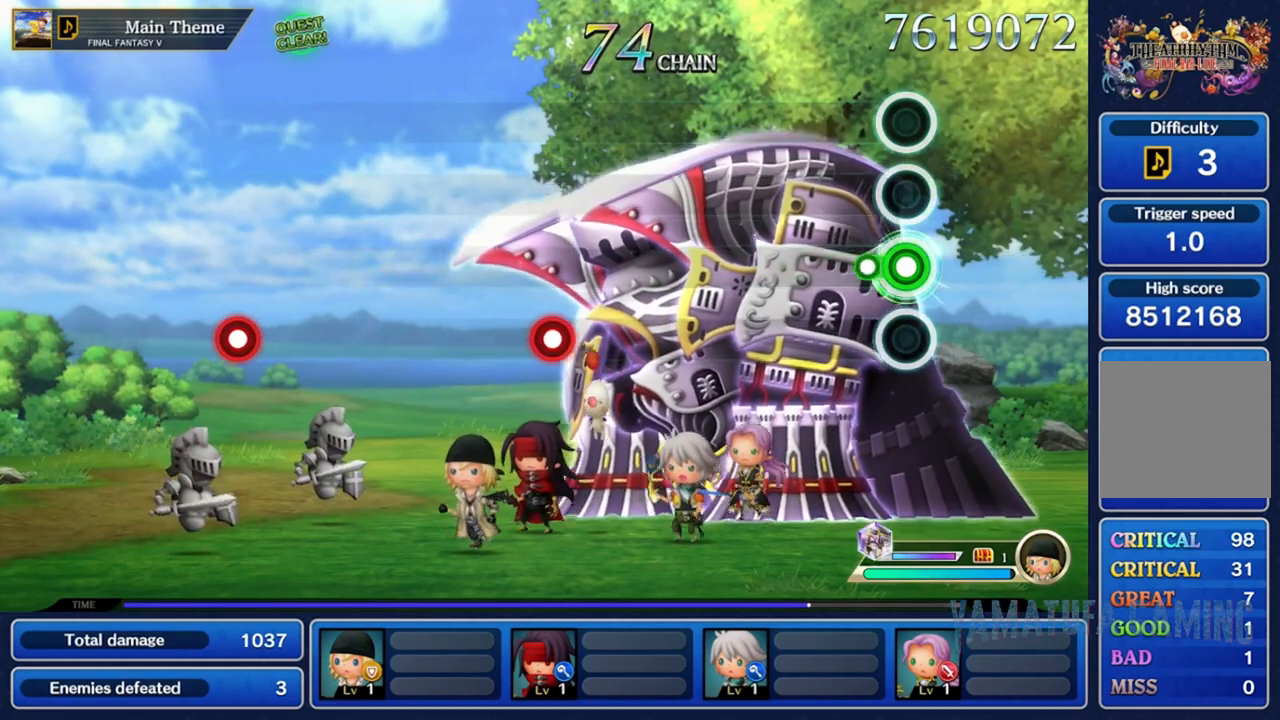
{"dt_ms": 500, "buttons": [], "left_stick": "center", "right_stick": "center", "events": [[167, "R2", "up"]]}
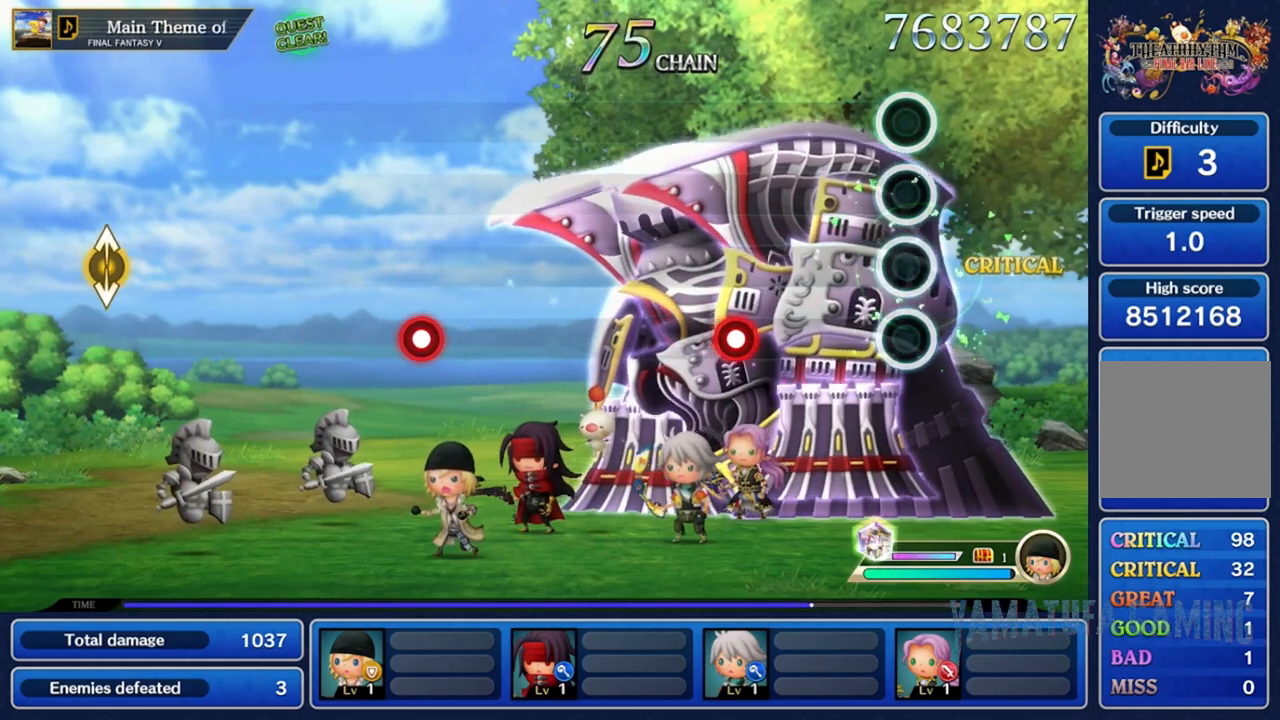
{"dt_ms": 500, "buttons": [], "left_stick": "center", "right_stick": "center", "events": []}
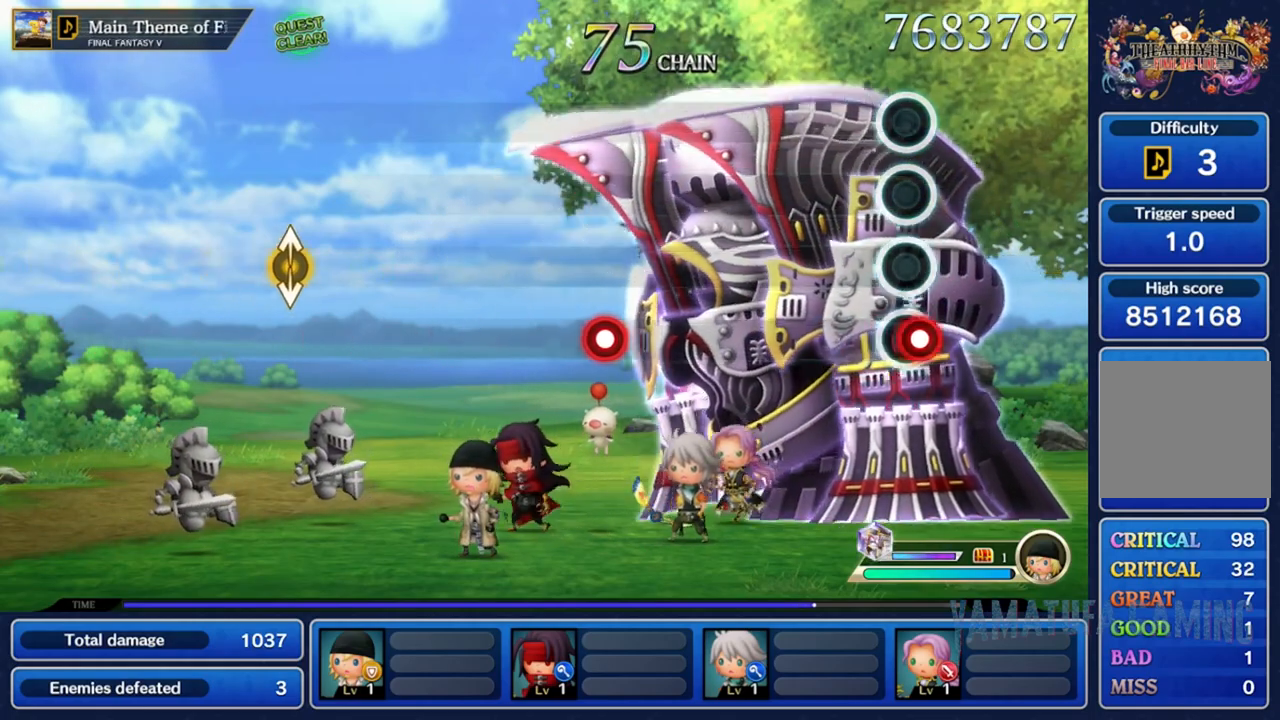
{"dt_ms": 500, "buttons": [], "left_stick": "center", "right_stick": "center", "events": [[17, "R2", "down"], [150, "R2", "up"]]}
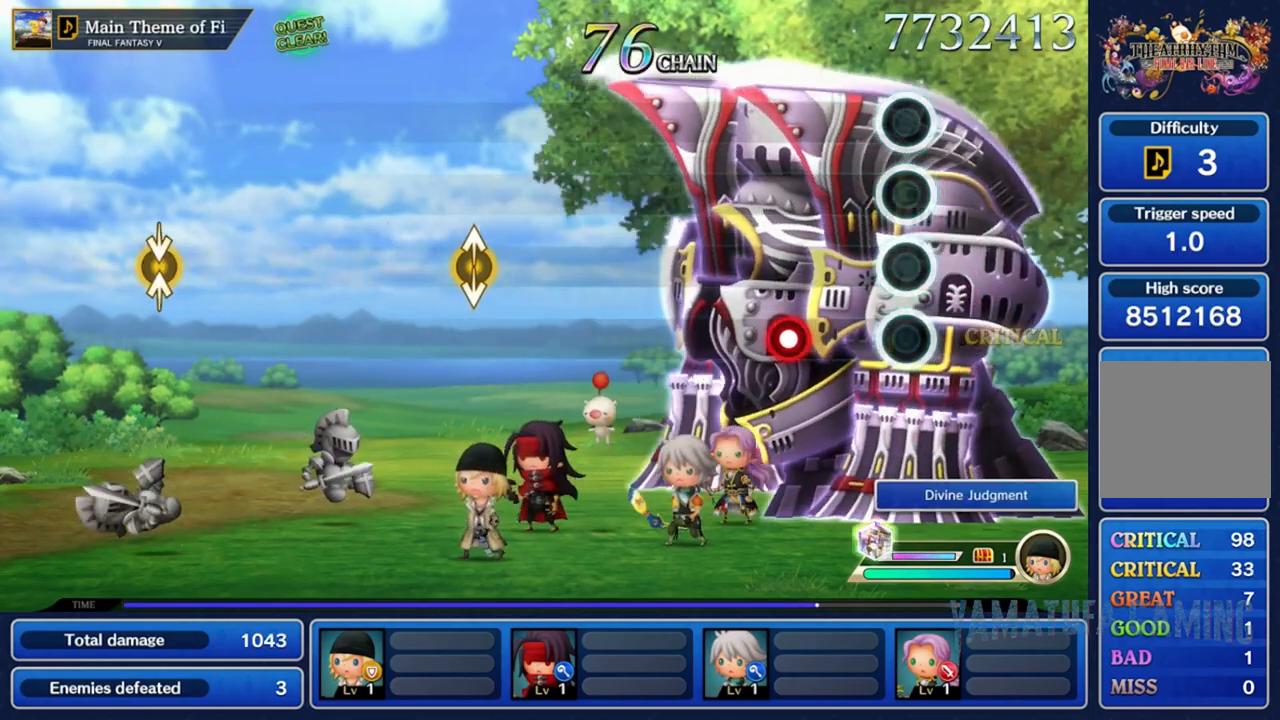
{"dt_ms": 500, "buttons": [], "left_stick": "center", "right_stick": "center", "events": [[317, "R2", "down"], [433, "R2", "up"]]}
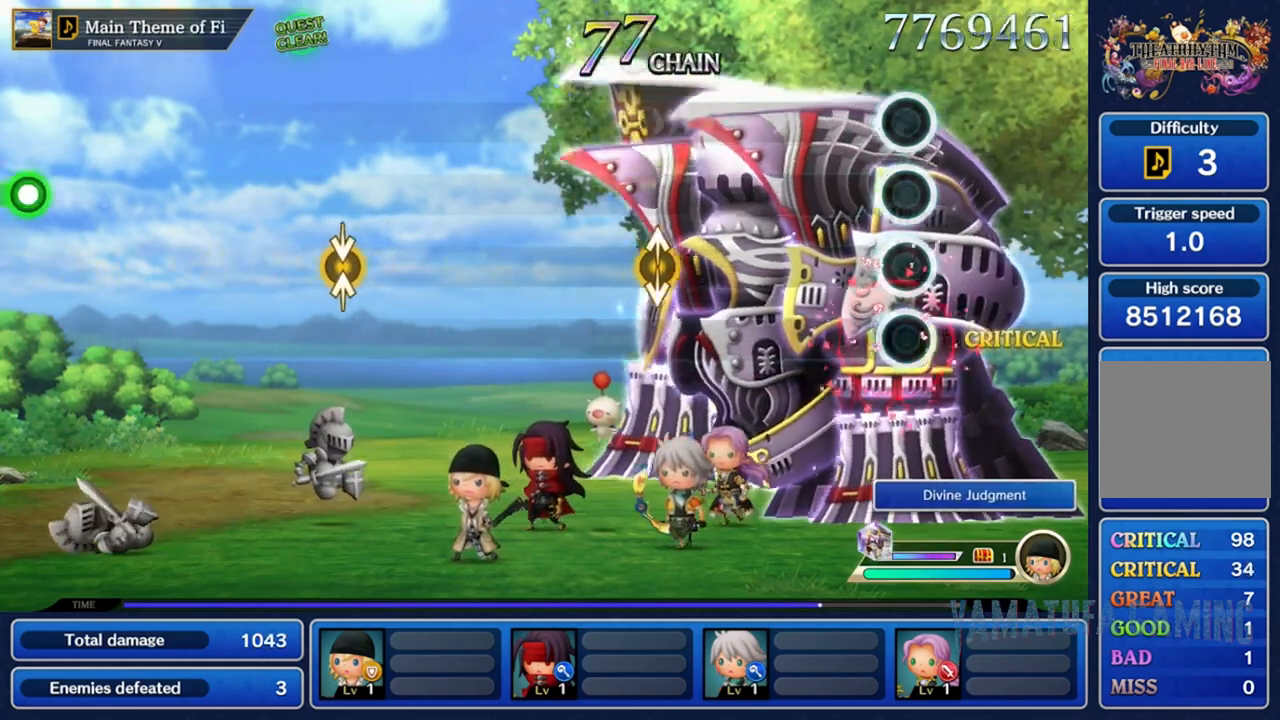
{"dt_ms": 500, "buttons": [], "left_stick": "center", "right_stick": "center", "events": []}
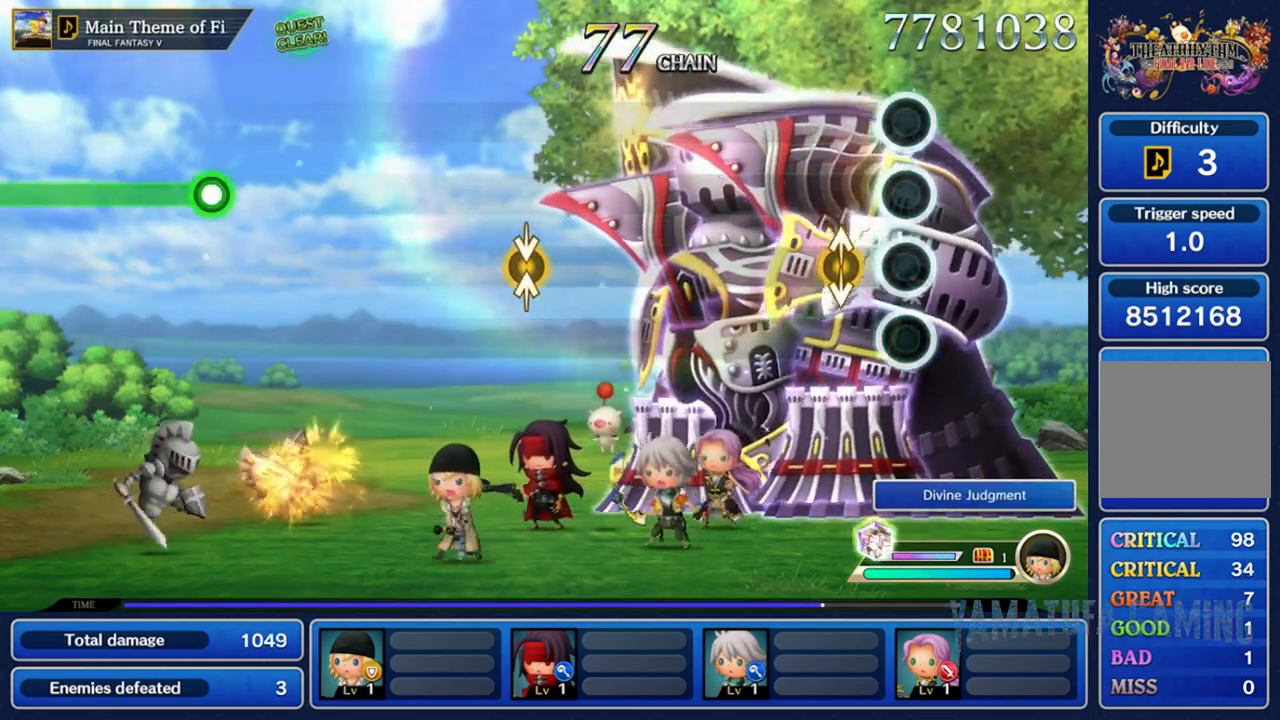
{"dt_ms": 500, "buttons": [], "left_stick": "center", "right_stick": "center", "events": [[83, "left_stick", "down"], [83, "right_stick", "up"], [317, "left_stick", "center"], [317, "right_stick", "center"]]}
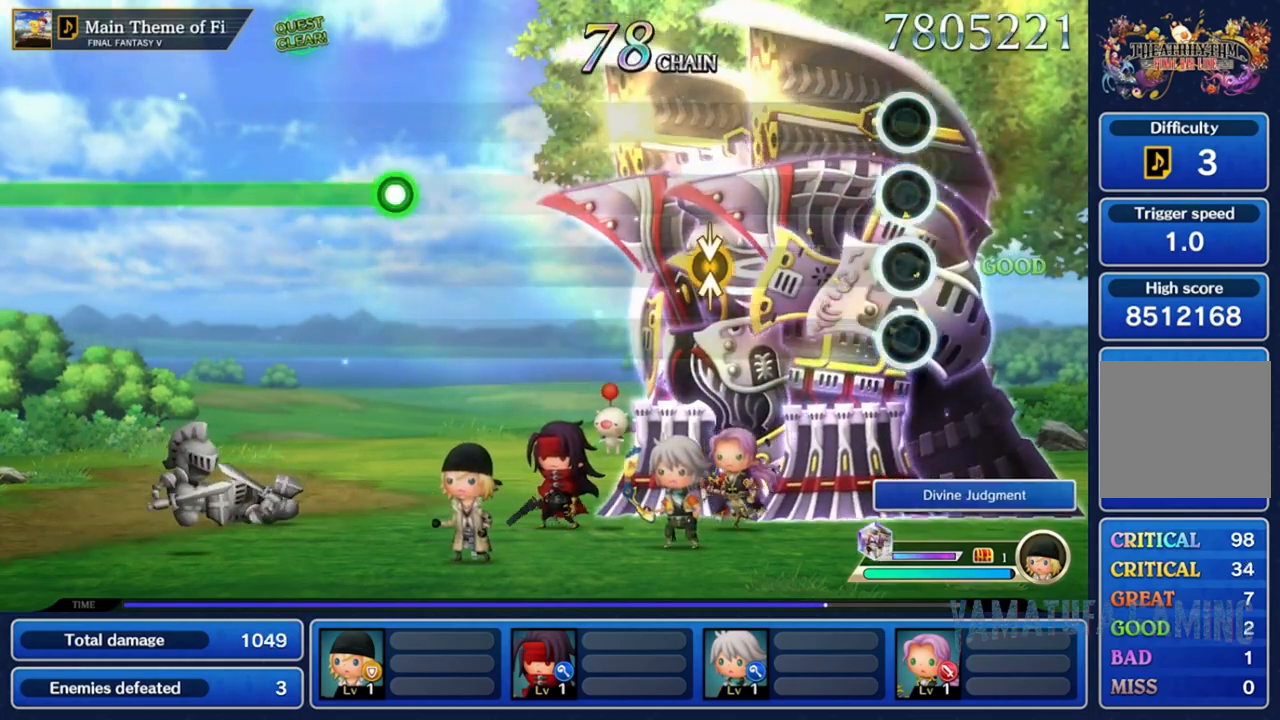
{"dt_ms": 1000, "buttons": [], "left_stick": "center", "right_stick": "center"}
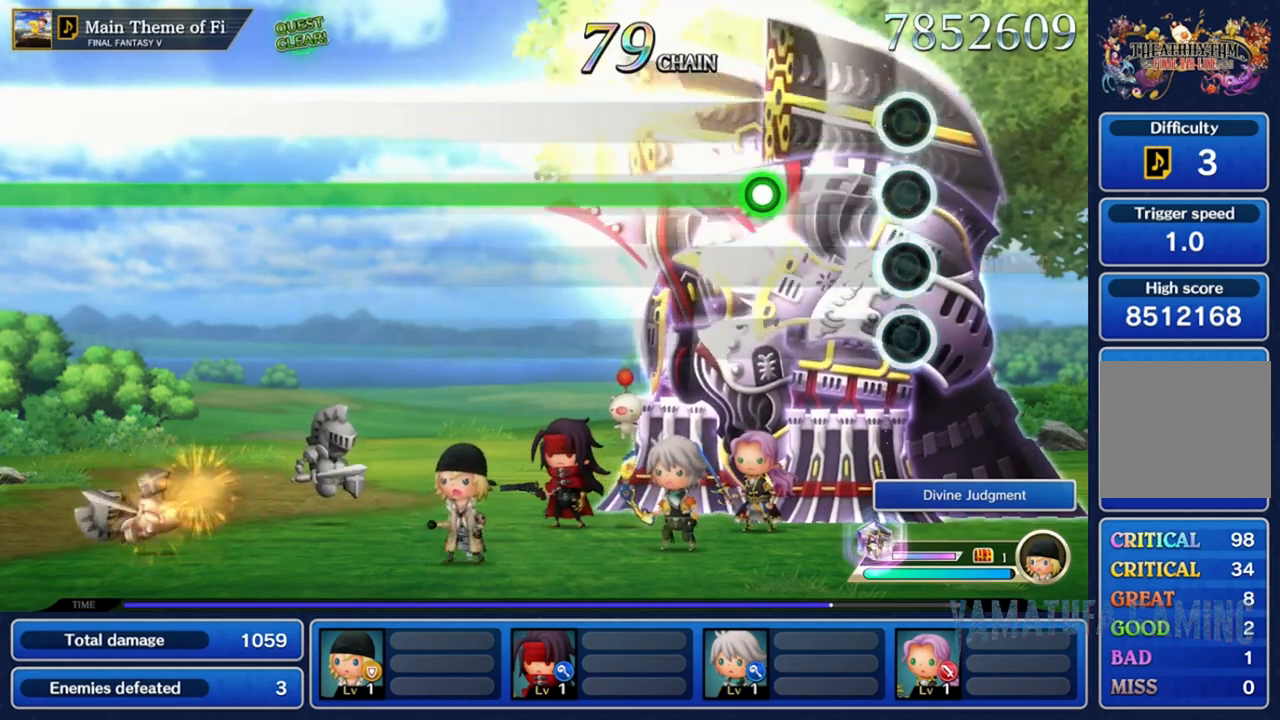
{"dt_ms": 500, "buttons": ["R2"], "left_stick": "center", "right_stick": "center", "events": [[367, "R2", "down"]]}
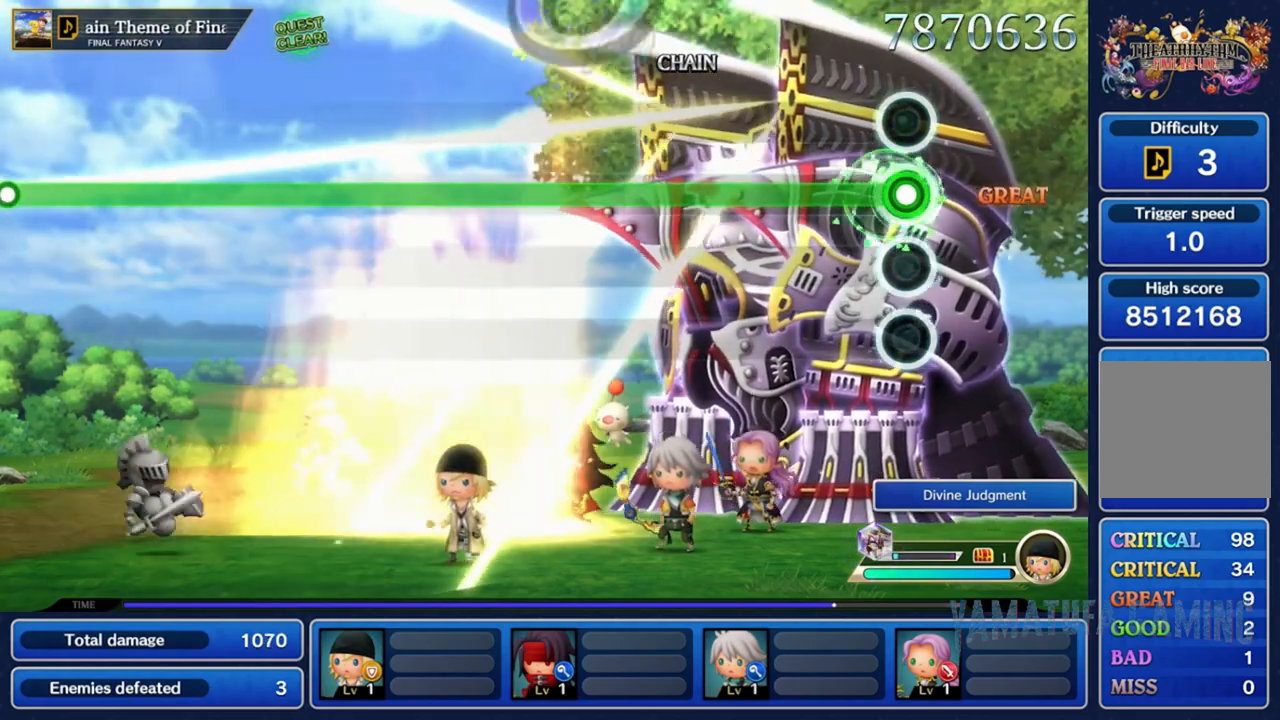
{"dt_ms": 500, "buttons": ["R2"], "left_stick": "center", "right_stick": "center", "events": []}
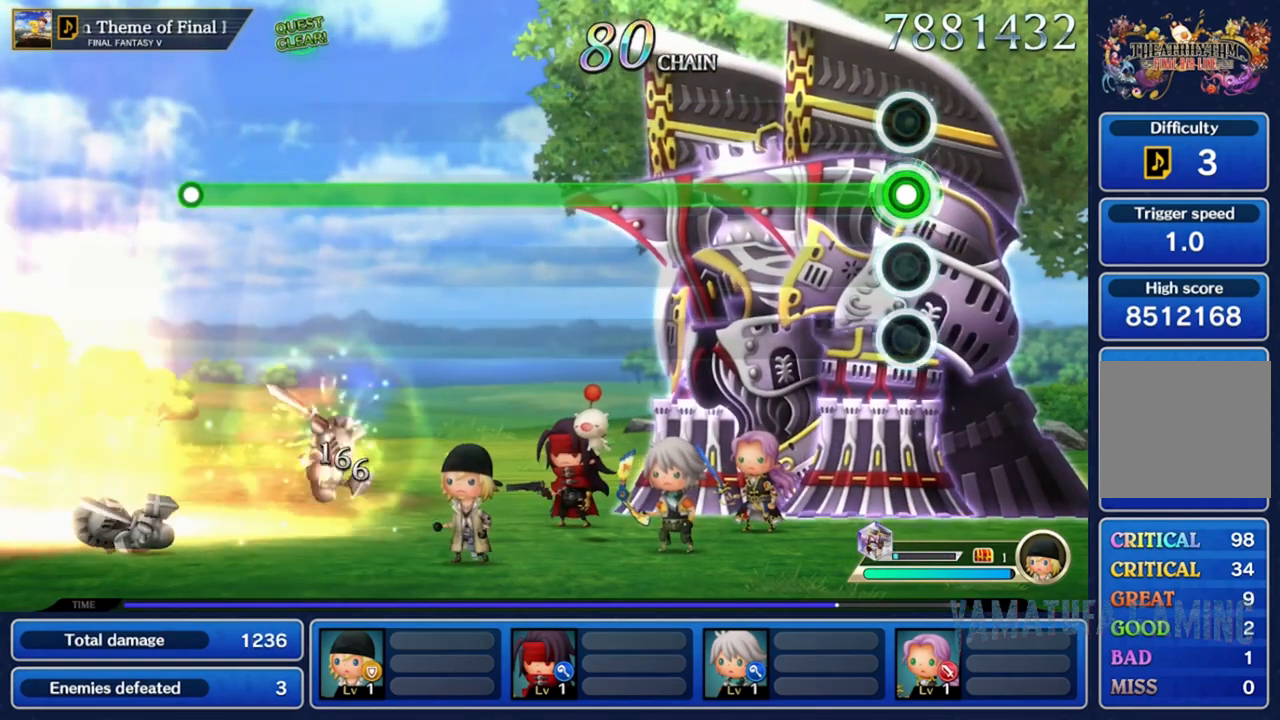
{"dt_ms": 500, "buttons": ["R2"], "left_stick": "center", "right_stick": "center", "events": []}
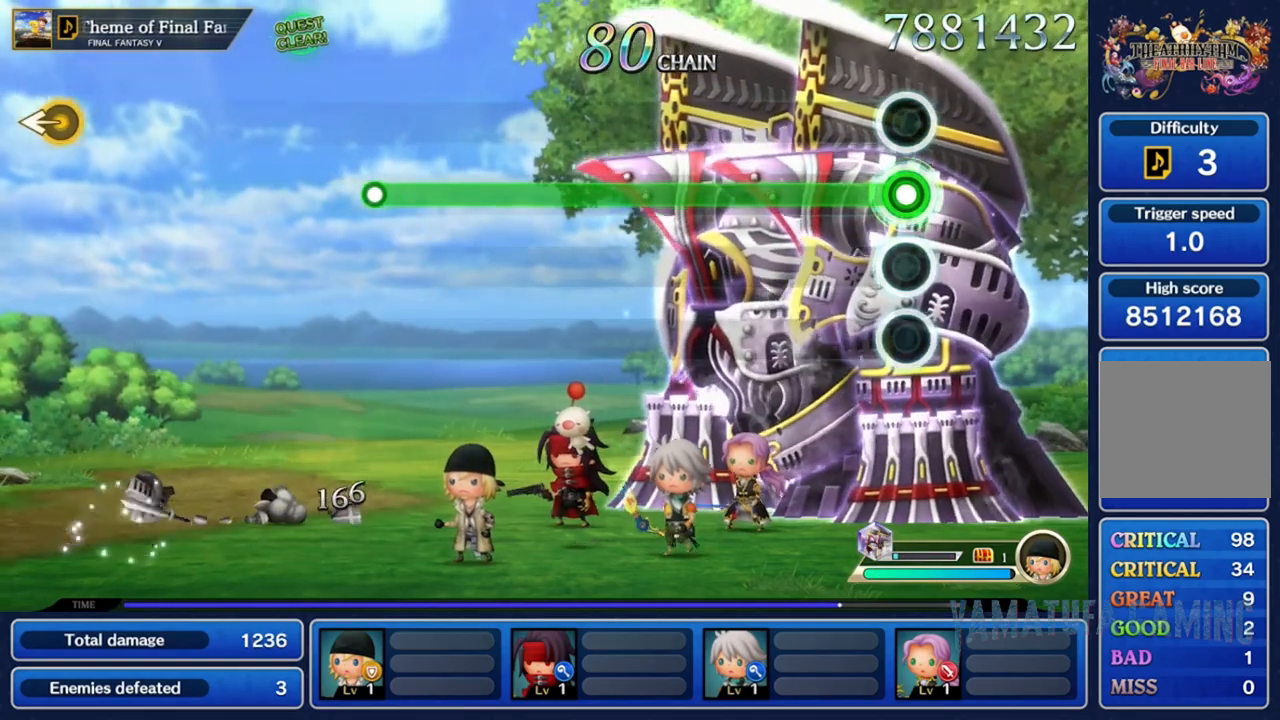
{"dt_ms": 500, "buttons": ["R2"], "left_stick": "center", "right_stick": "center", "events": []}
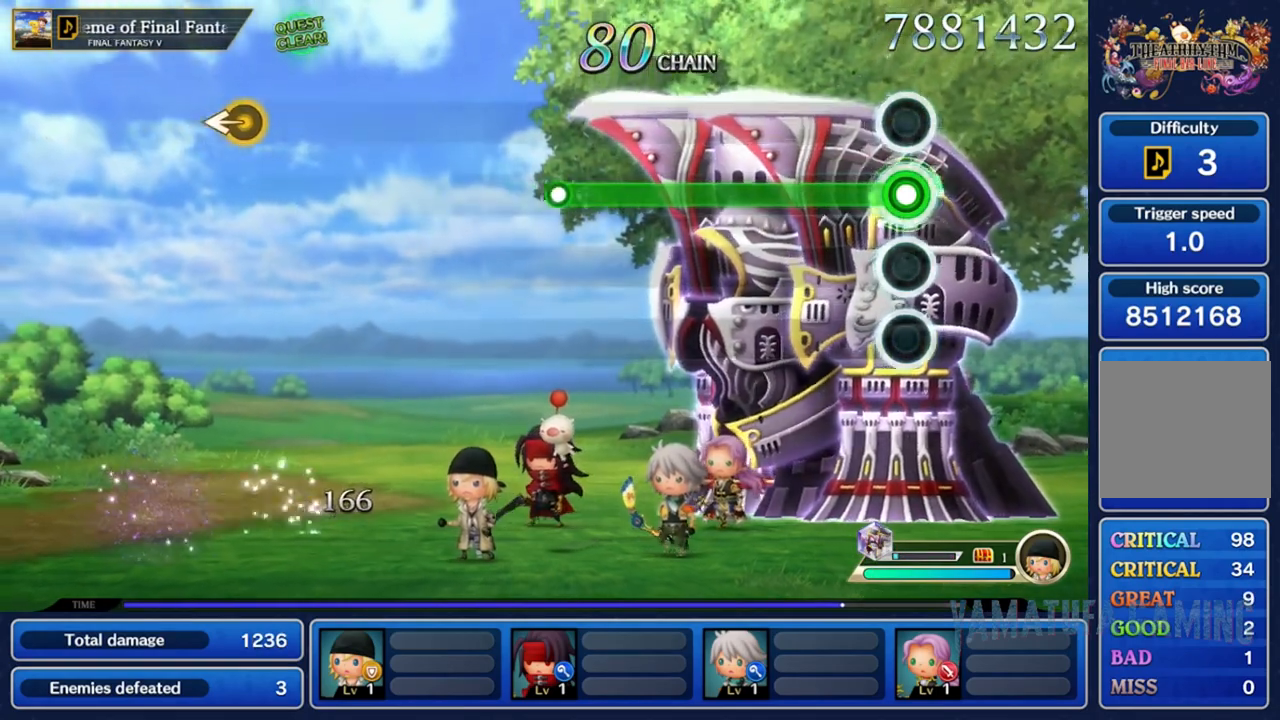
{"dt_ms": 500, "buttons": ["R2"], "left_stick": "center", "right_stick": "center", "events": []}
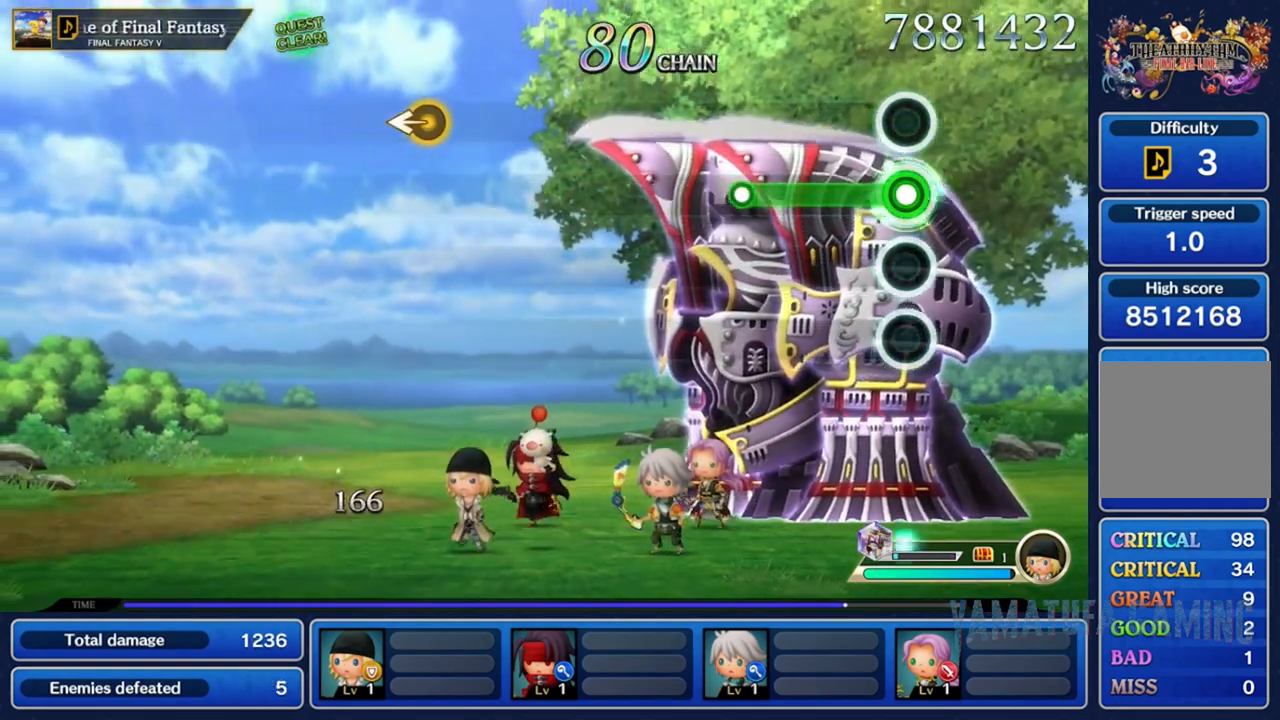
{"dt_ms": 500, "buttons": [], "left_stick": "center", "right_stick": "center", "events": [[417, "R2", "up"]]}
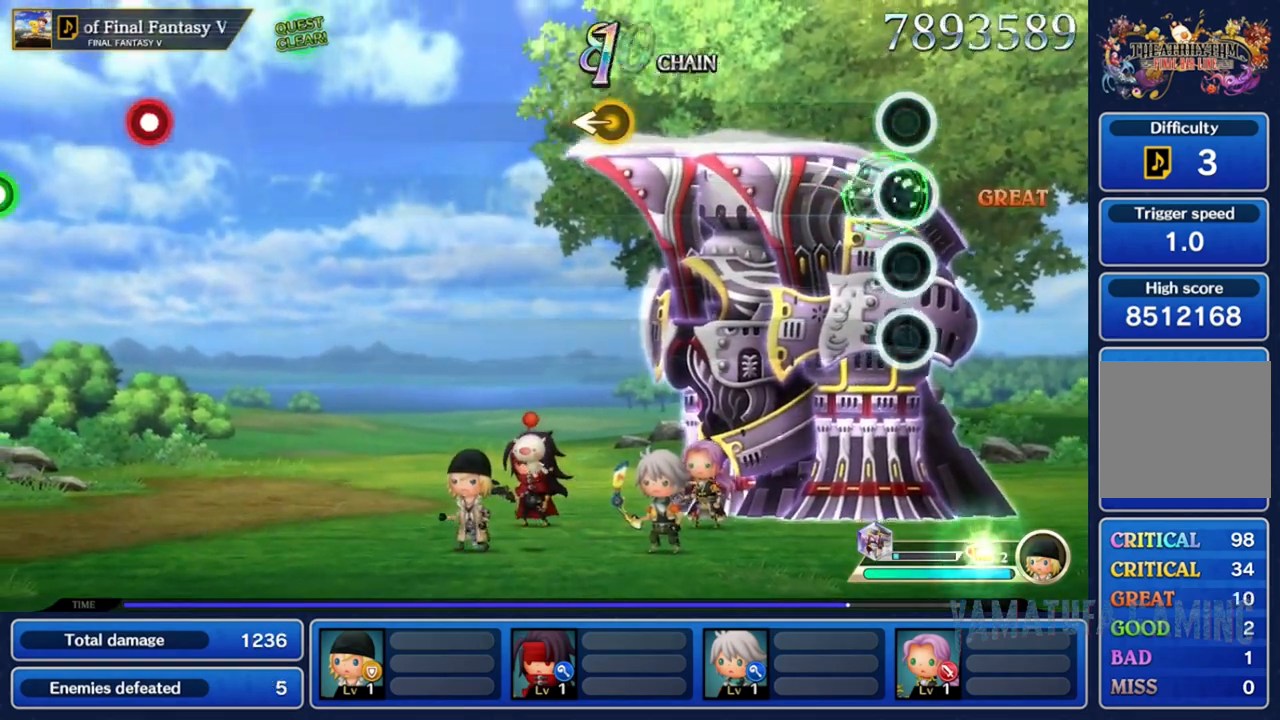
{"dt_ms": 500, "buttons": [], "left_stick": "center", "right_stick": "center", "events": []}
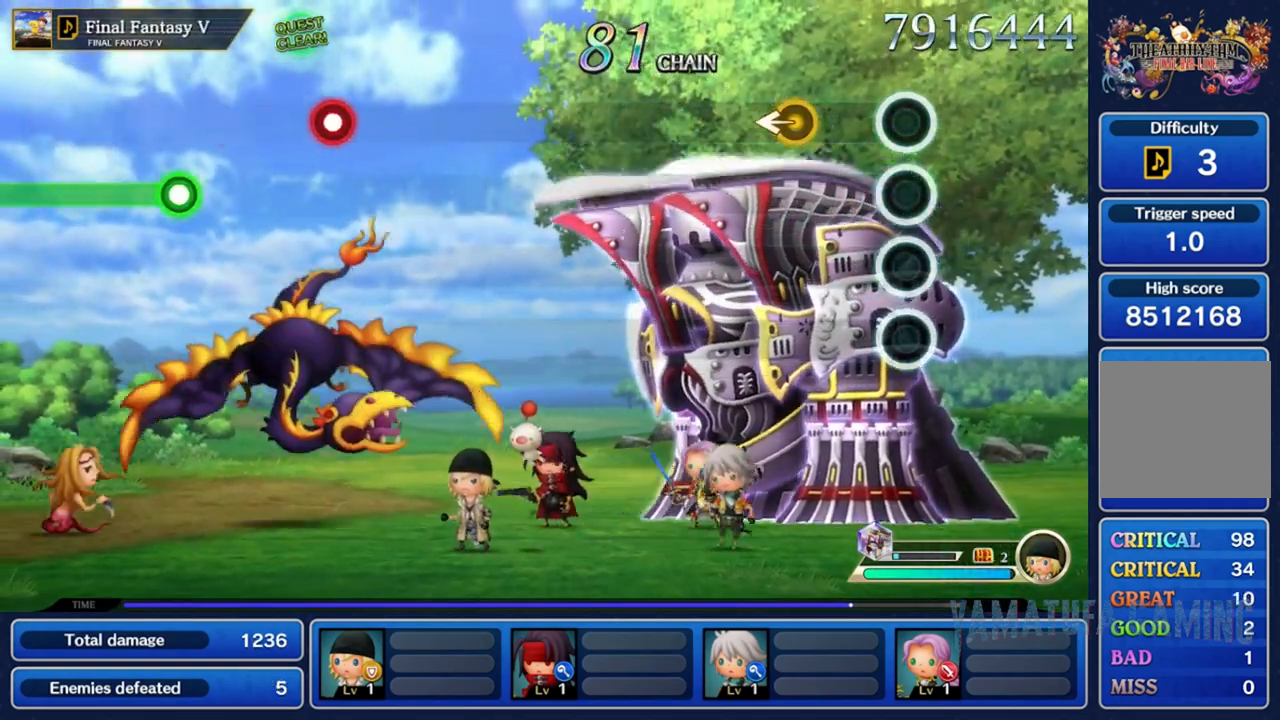
{"dt_ms": 500, "buttons": [], "left_stick": "center", "right_stick": "center", "events": [[283, "right_stick", "left"], [467, "right_stick", "center"]]}
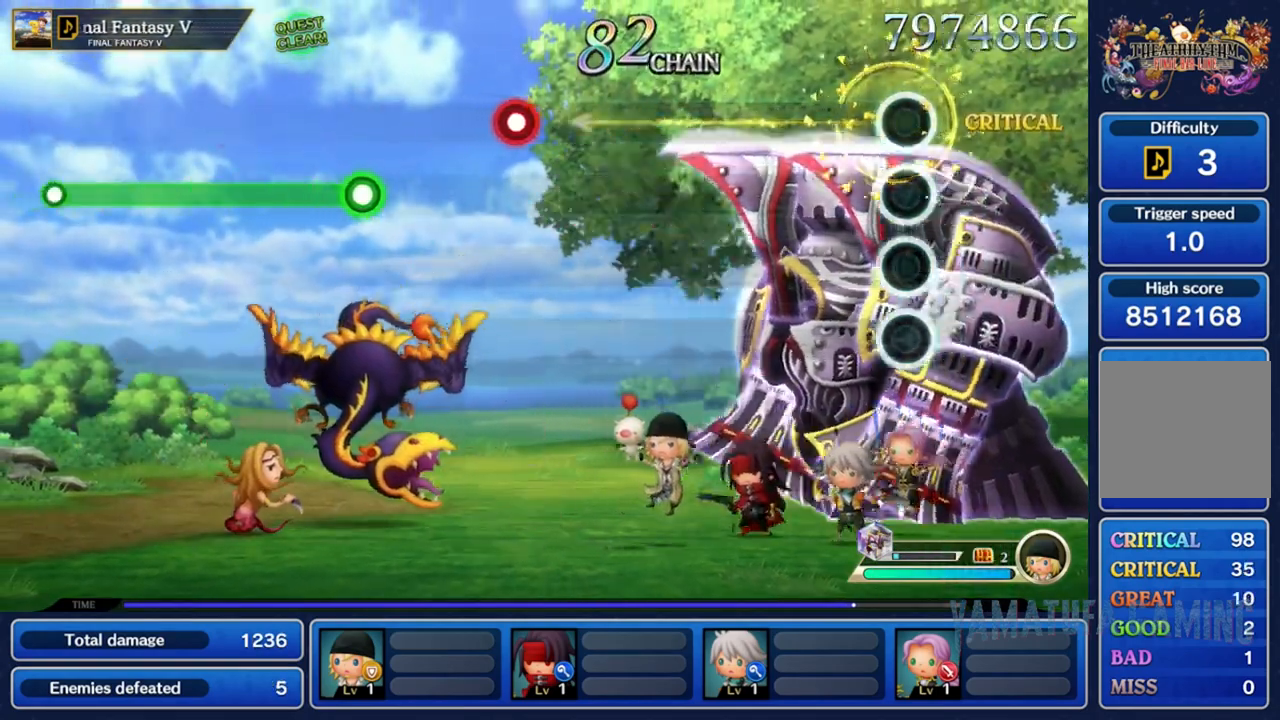
{"dt_ms": 500, "buttons": [], "left_stick": "center", "right_stick": "center", "events": []}